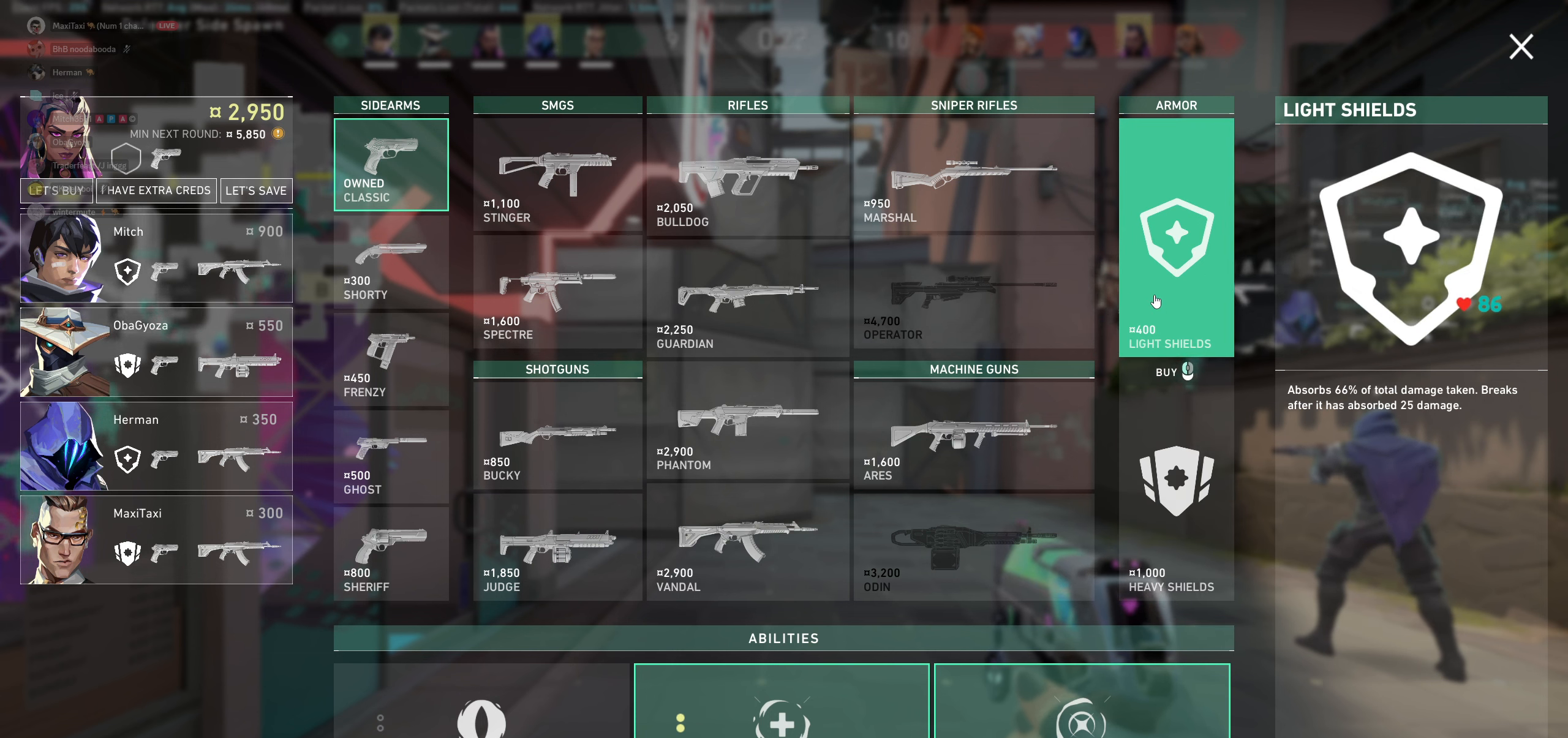
Gameplay with keyboard and mouse; each line is a JSON object with the keys and mouse buttons held at the frame after it. "events" lists presses ("down") and releases ("up") of "a", "ctrl", "d", "e", "q", "s", "shift", "space", "w", "mouse_left", "mouse_wheel" and "mouse_right" between this image and that frame as [ms after this image, input, new state], when the widget could be followed in between. "mouse_left", "mouse_wheel", "mouse_right" = the "left", "wheel", "right" buttons of the "mouse" list. No other keys are recorded. "wheel" means that the mouse wheel is clicked or scrolled. Mouse movement is not recorded.
{"keys": [], "mouse": [], "events": [[217, "mouse_left", "down"], [417, "mouse_left", "up"]]}
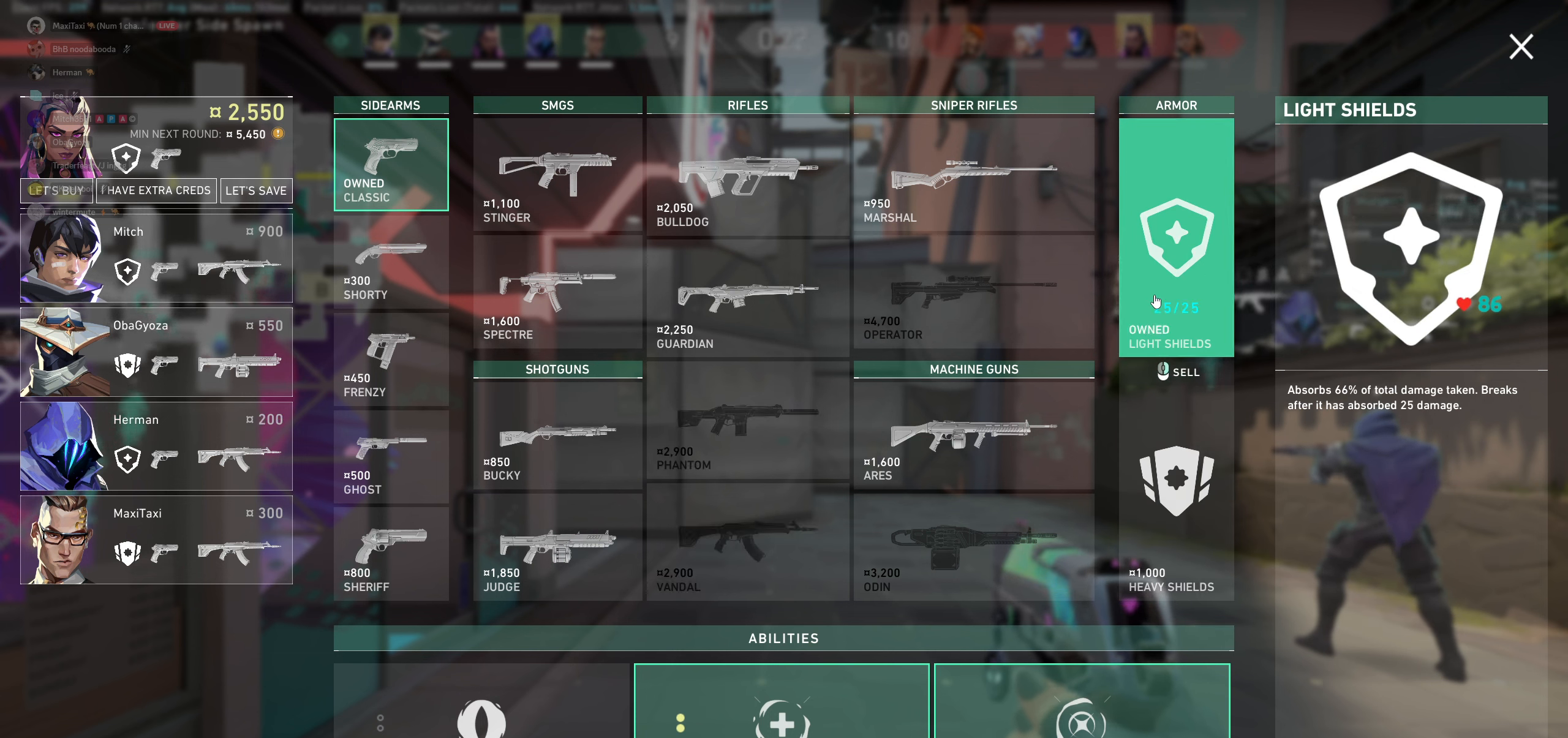
{"keys": [], "mouse": [], "events": []}
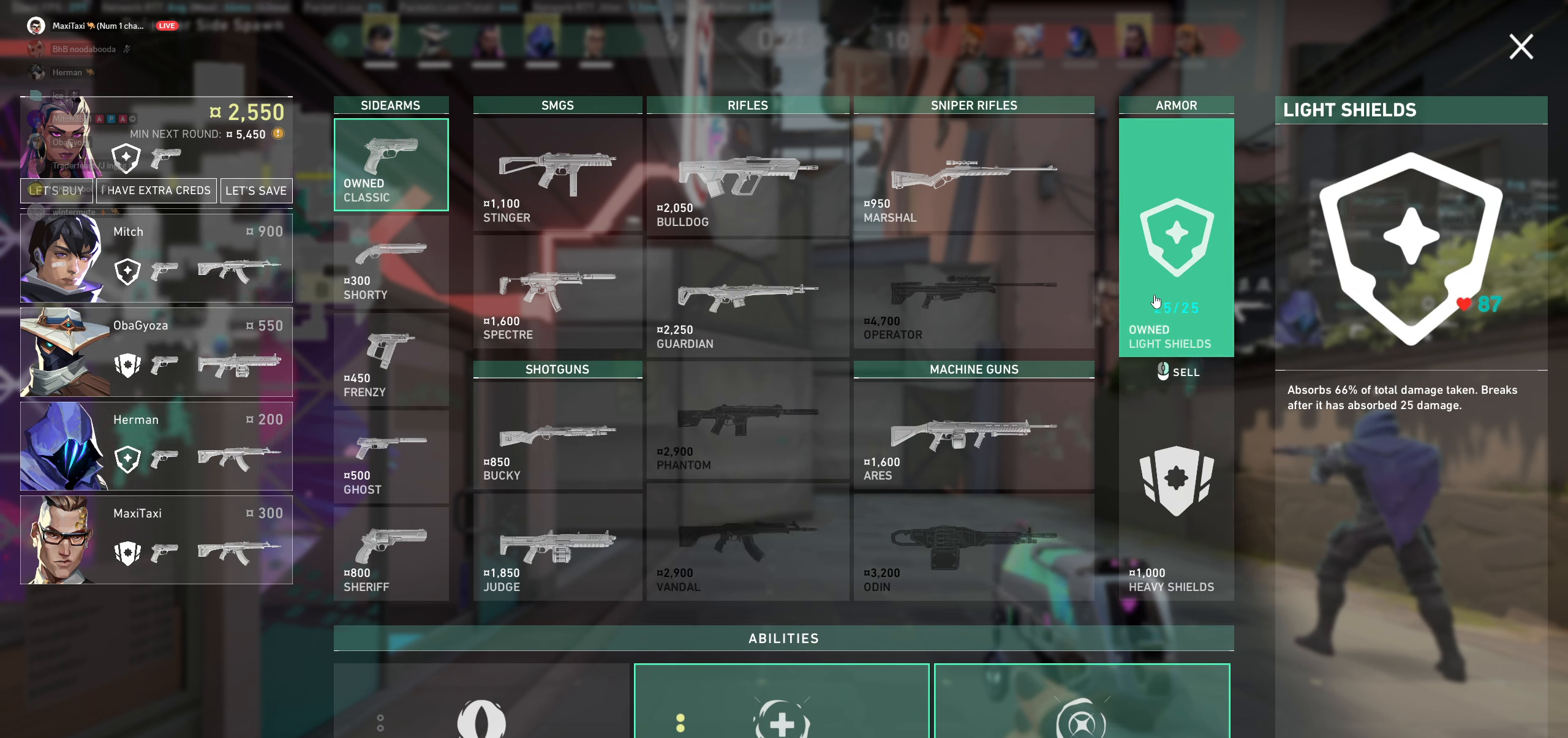
{"keys": [], "mouse": [], "events": []}
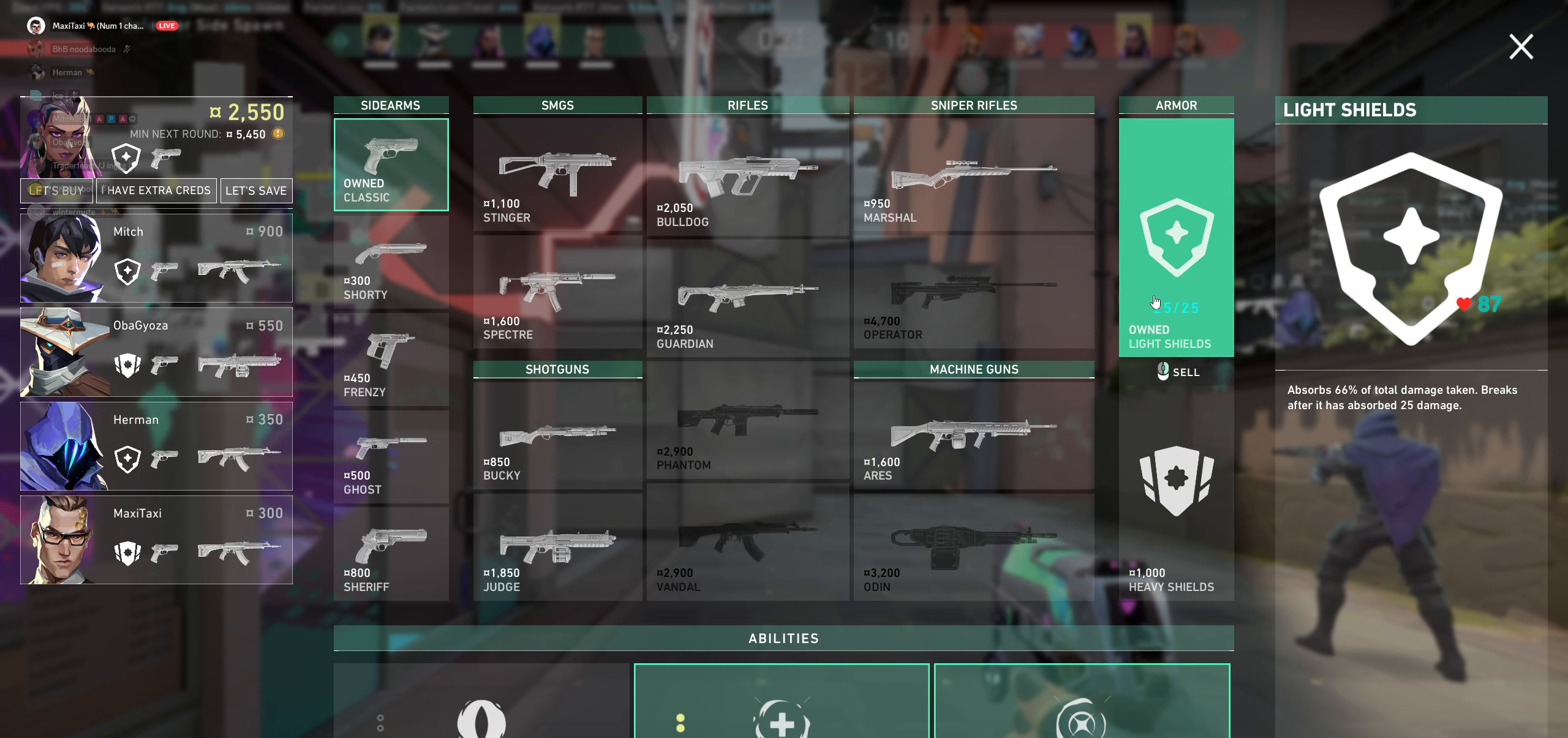
{"keys": [], "mouse": [], "events": []}
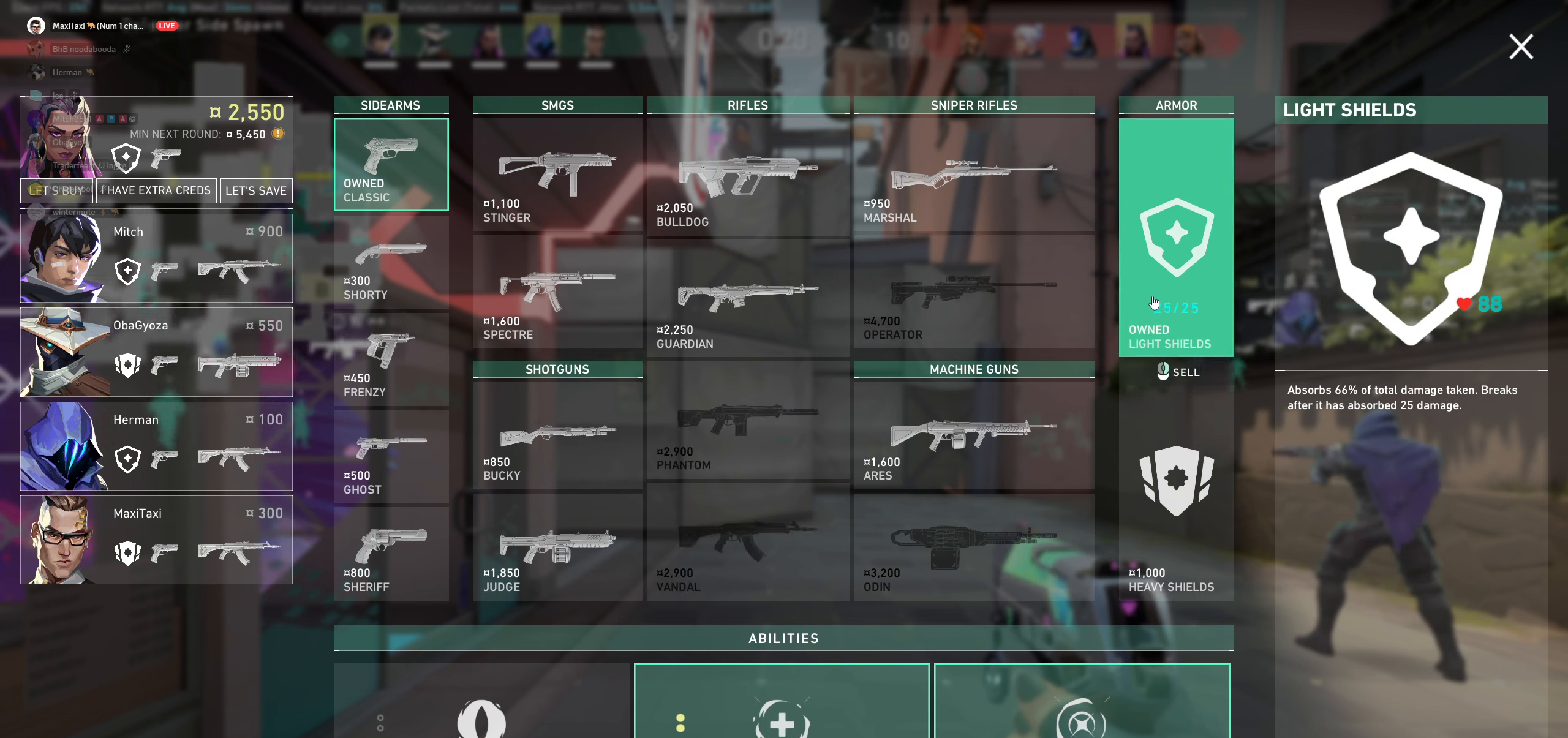
{"keys": [], "mouse": [], "events": []}
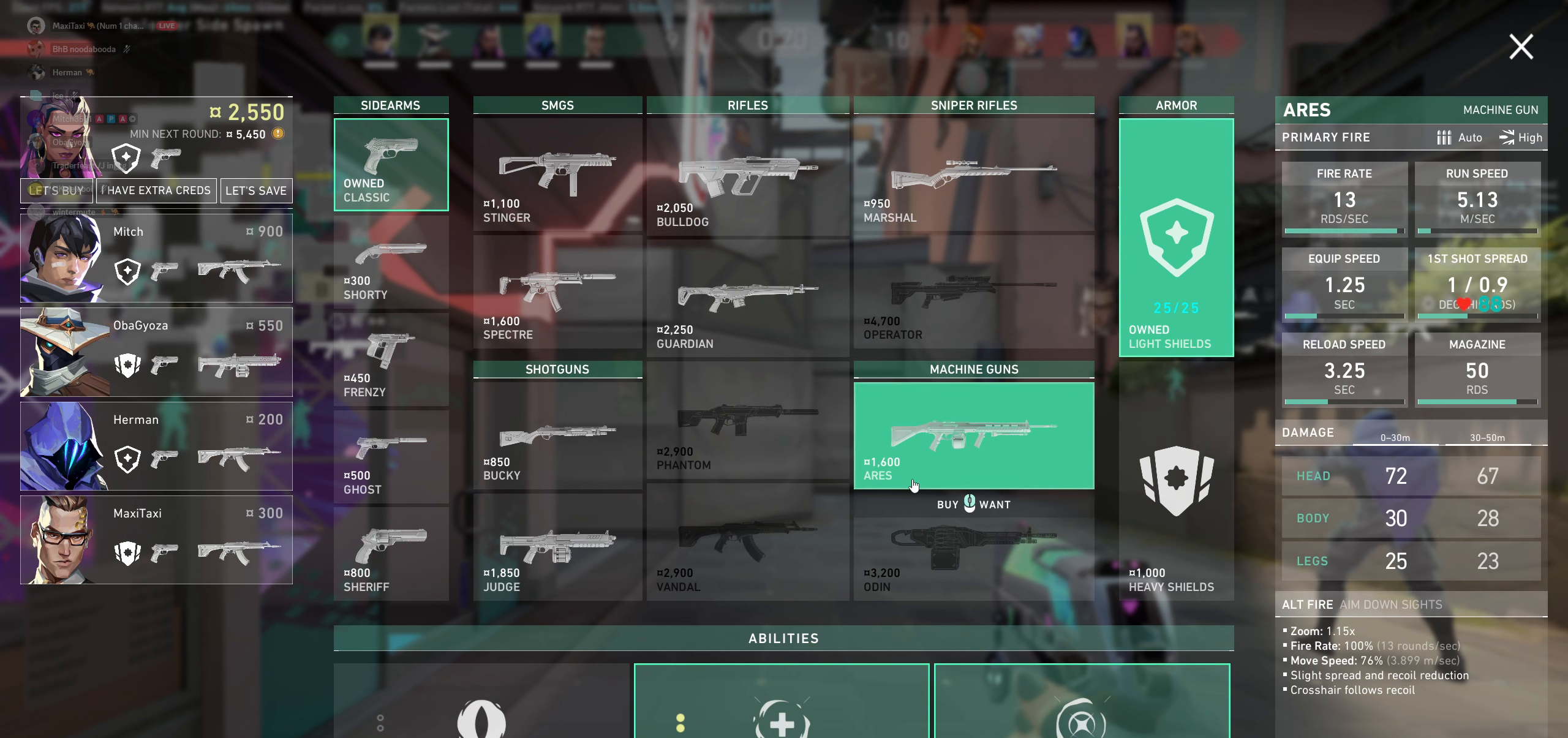
{"keys": [], "mouse": [], "events": []}
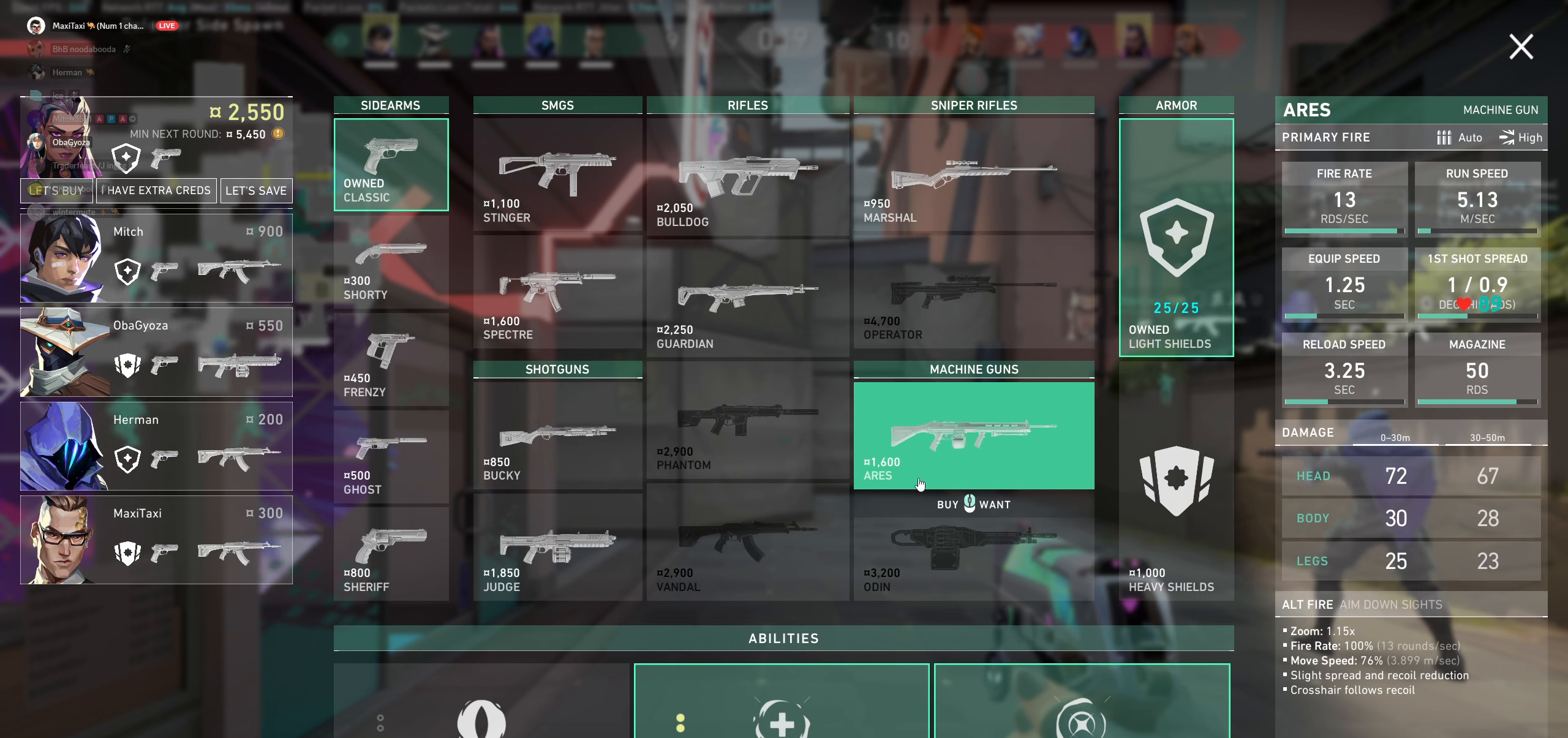
{"keys": [], "mouse": [], "events": []}
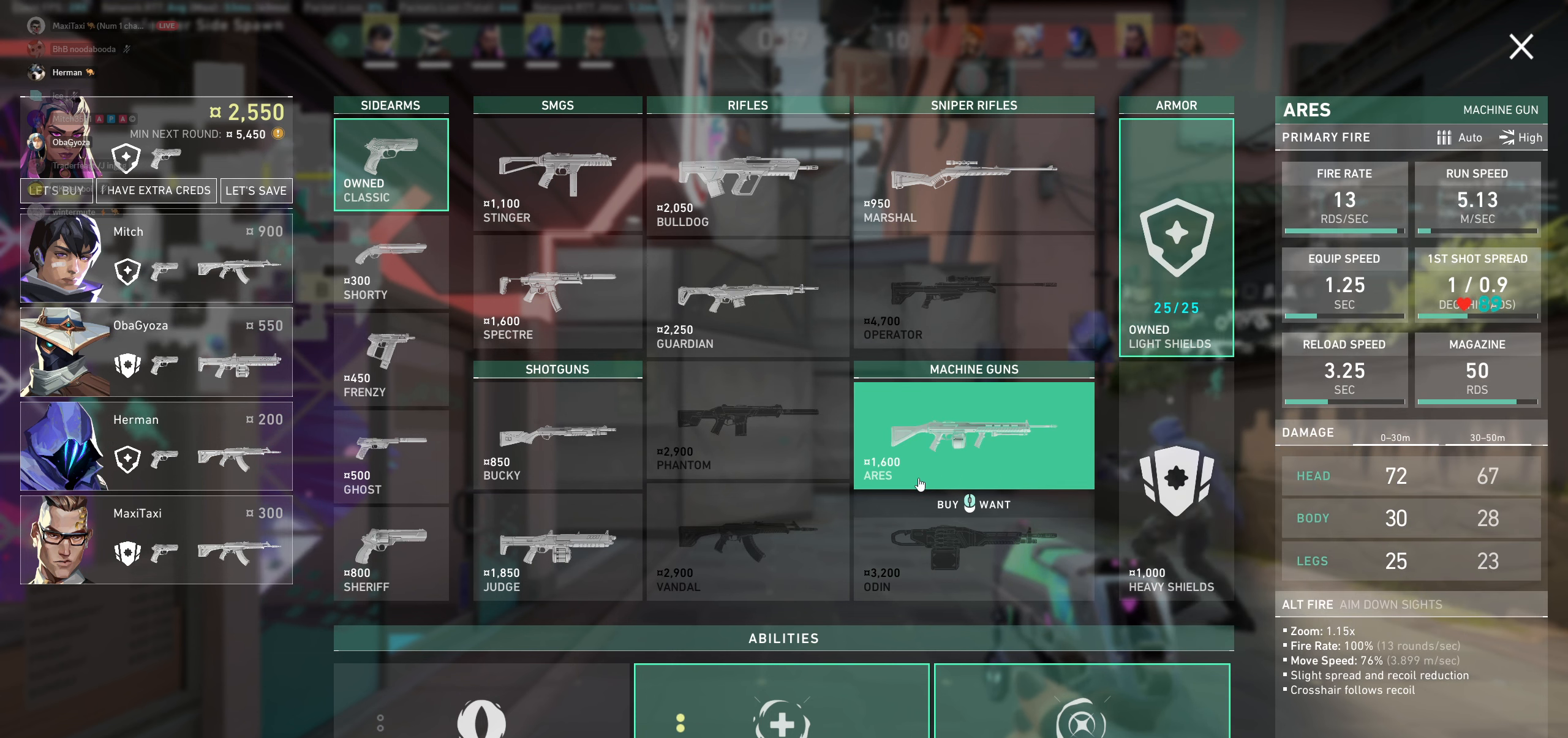
{"keys": [], "mouse": [], "events": []}
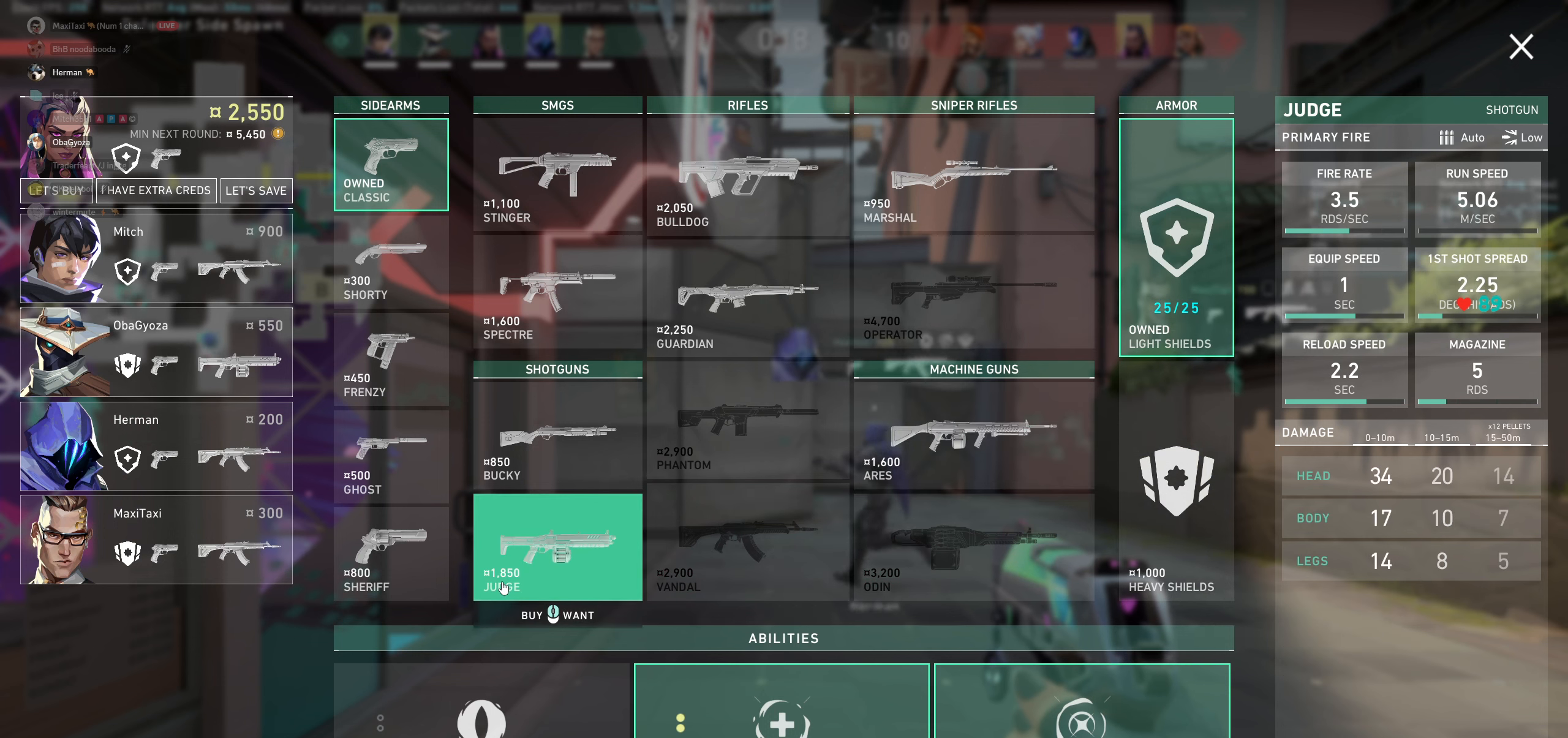
{"keys": [], "mouse": [], "events": []}
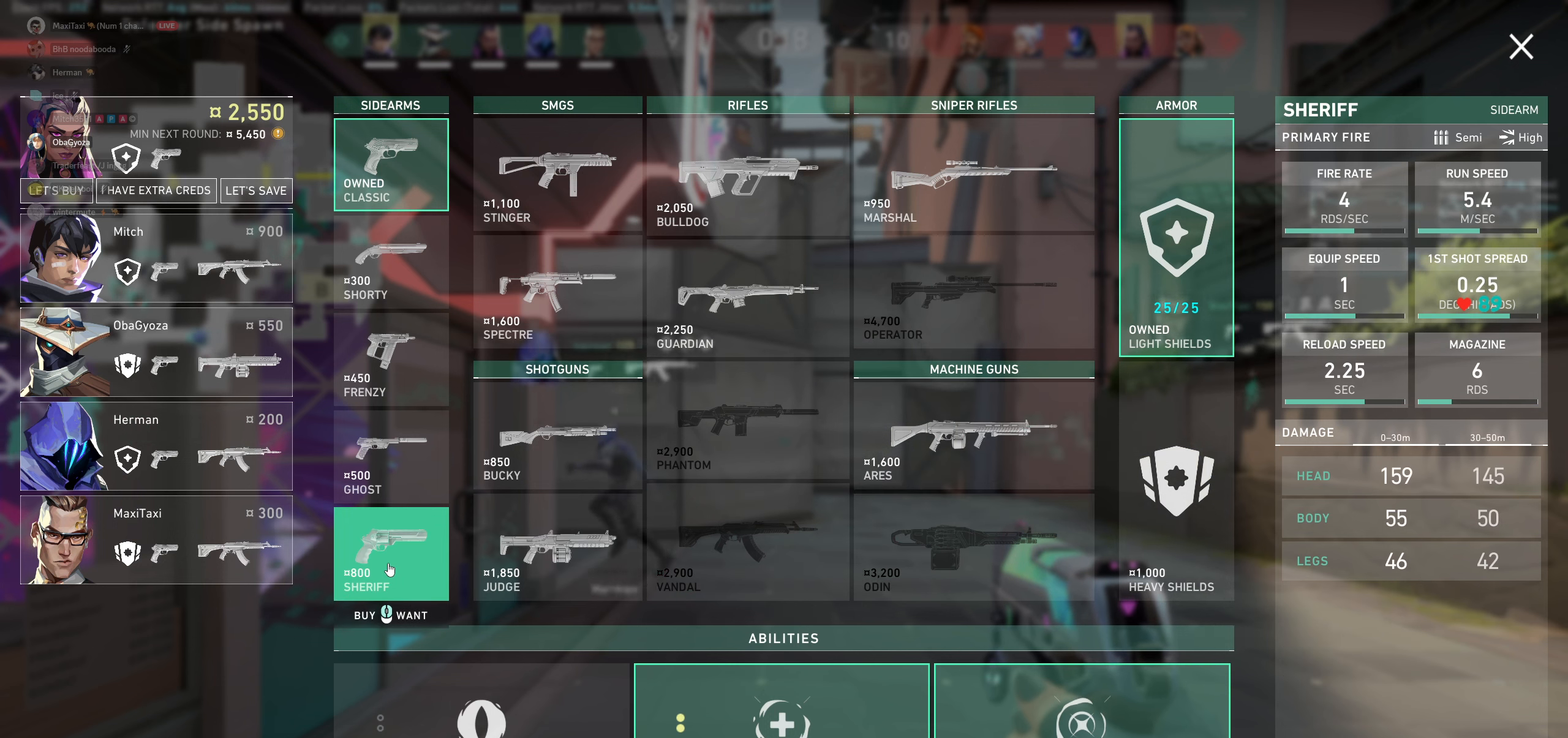
{"keys": [], "mouse": [], "events": [[283, "mouse_left", "down"], [450, "mouse_left", "up"]]}
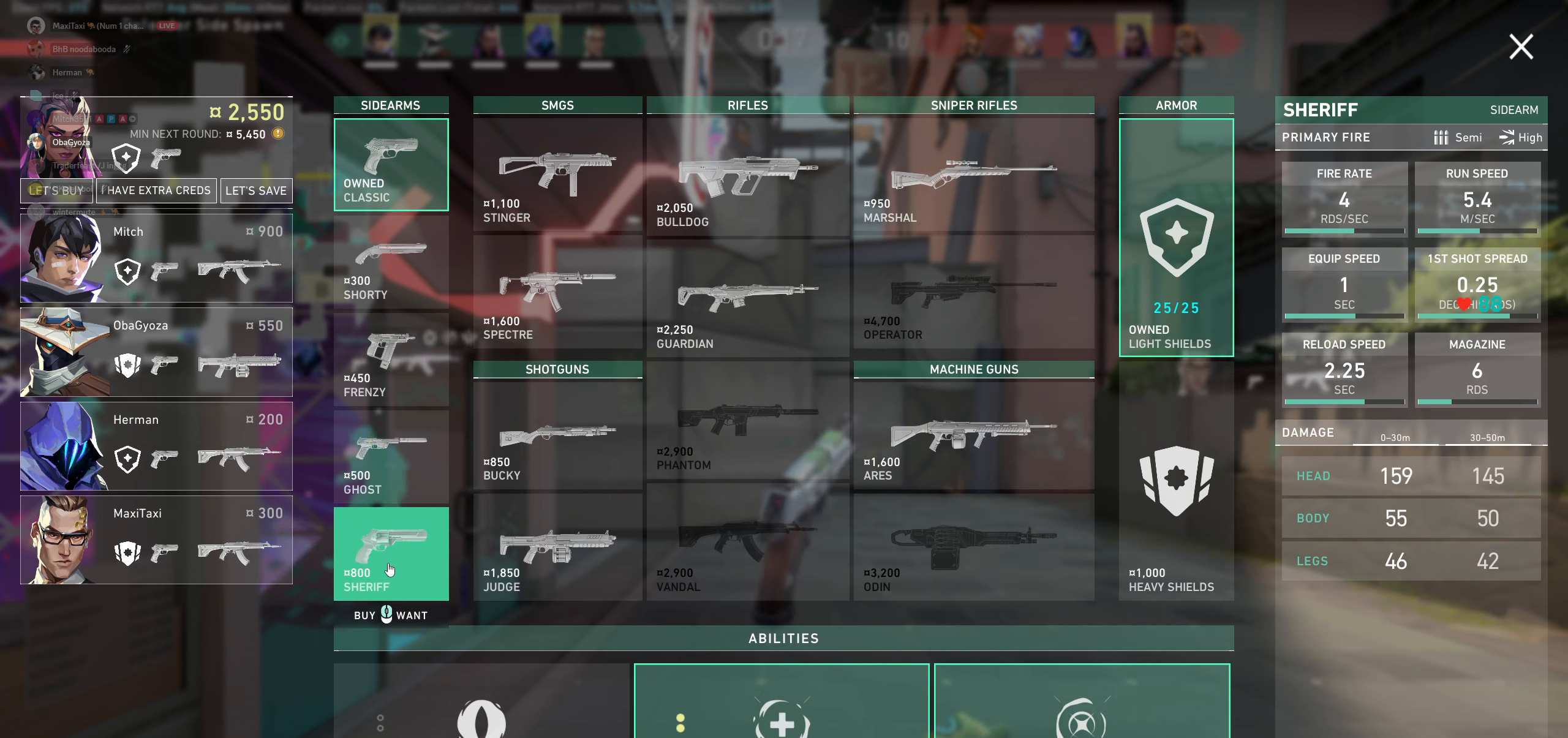
{"keys": [], "mouse": [], "events": []}
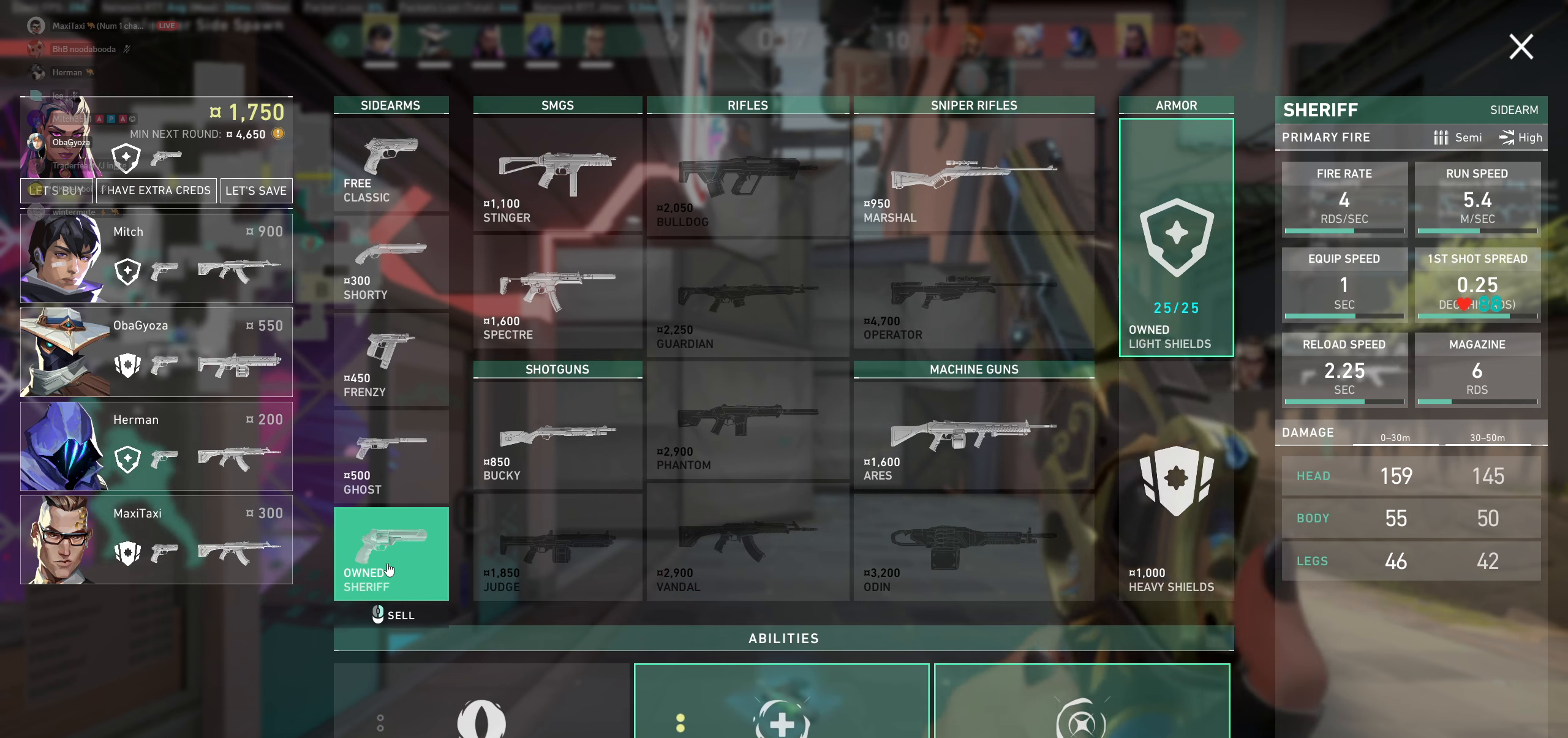
{"keys": [], "mouse": [], "events": []}
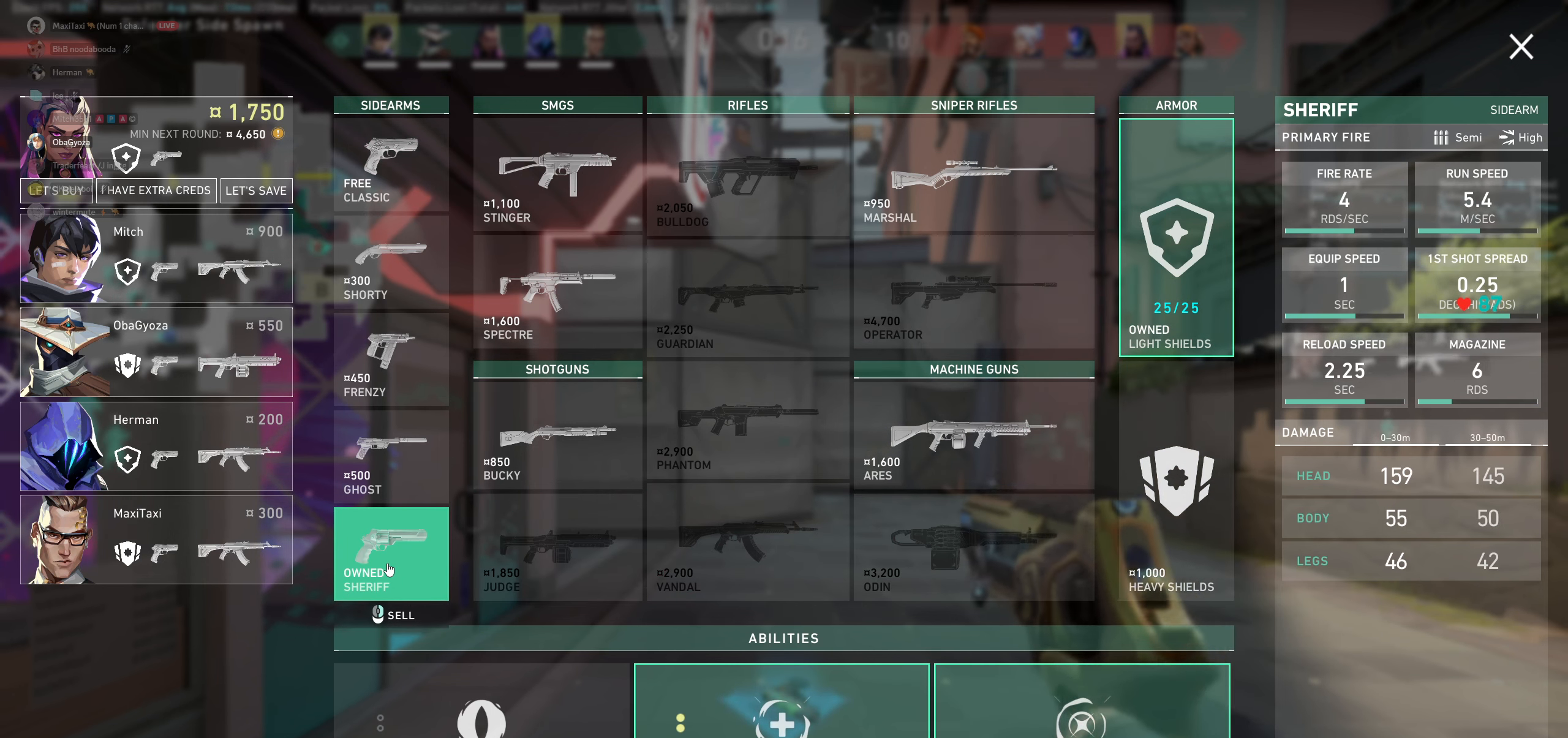
{"keys": [], "mouse": [], "events": []}
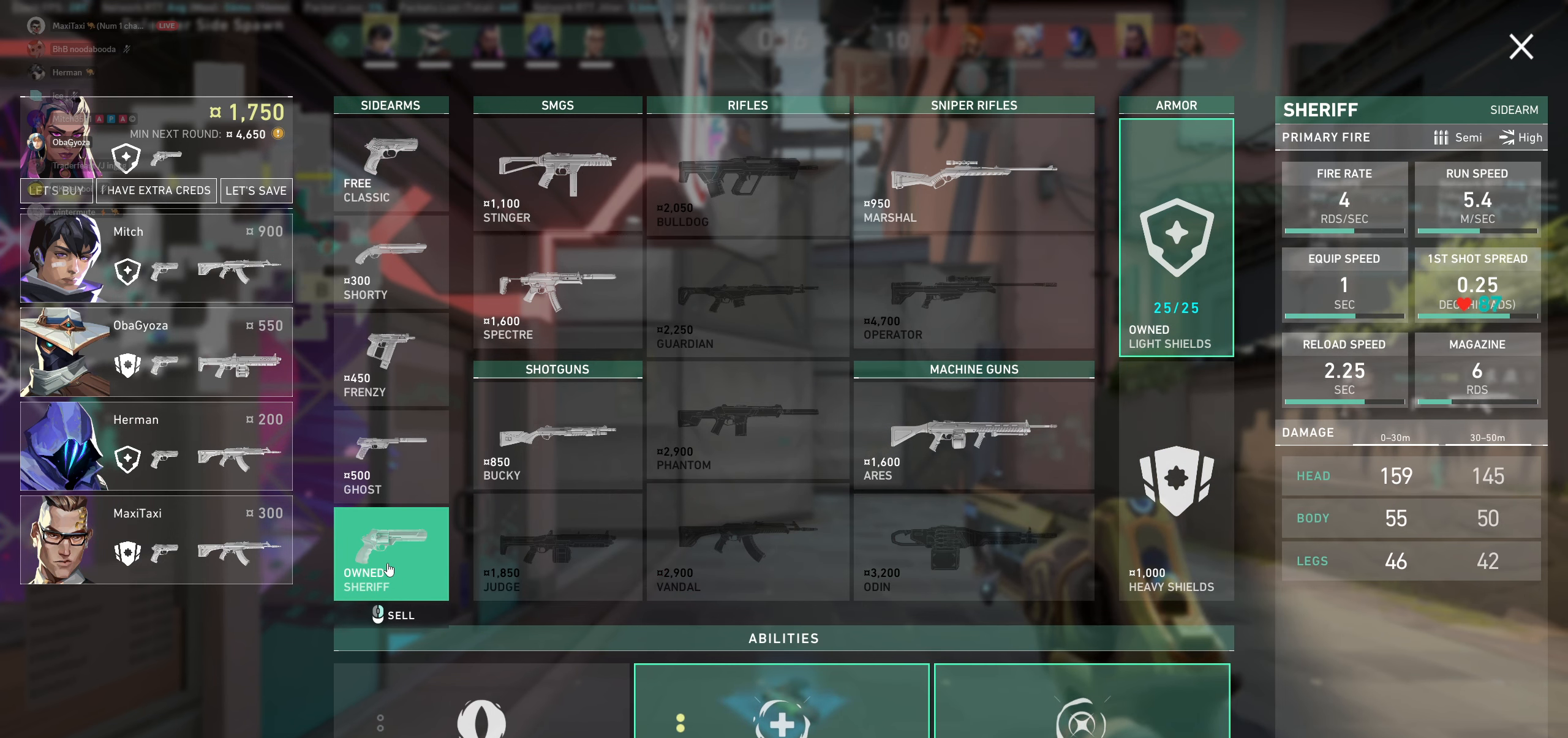
{"keys": [], "mouse": [], "events": []}
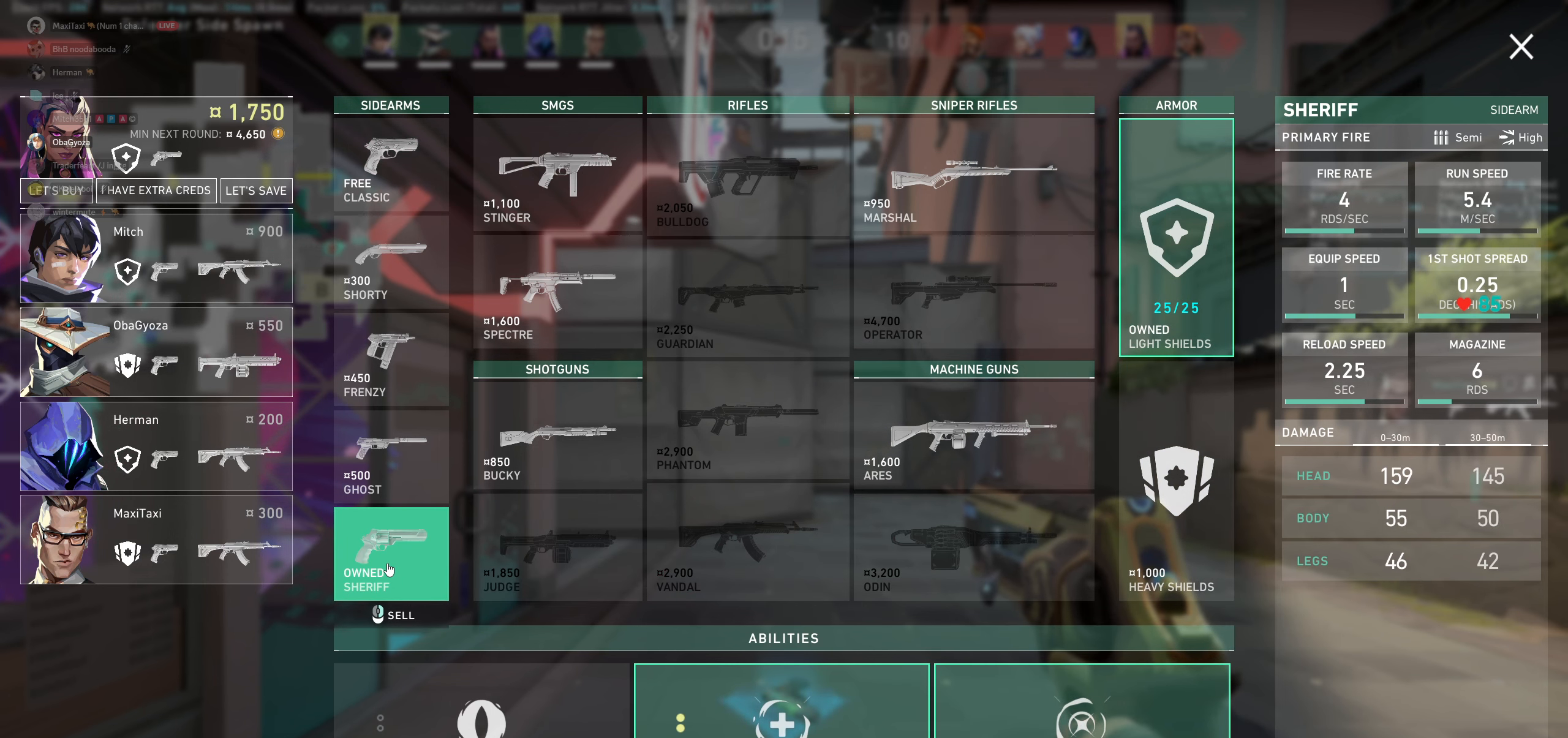
{"keys": [], "mouse": [], "events": [[66, "mouse_right", "down"], [200, "mouse_right", "up"]]}
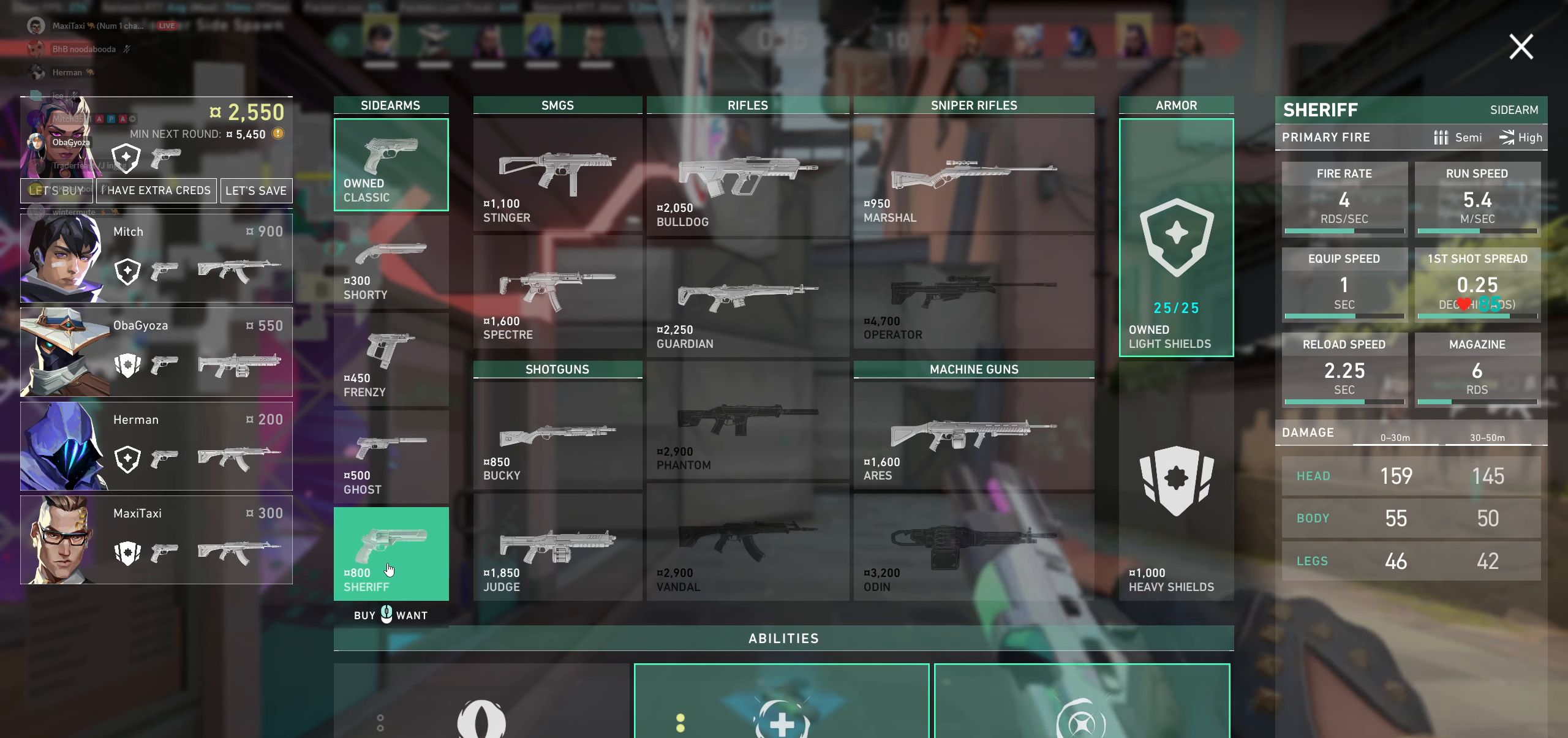
{"keys": [], "mouse": [], "events": []}
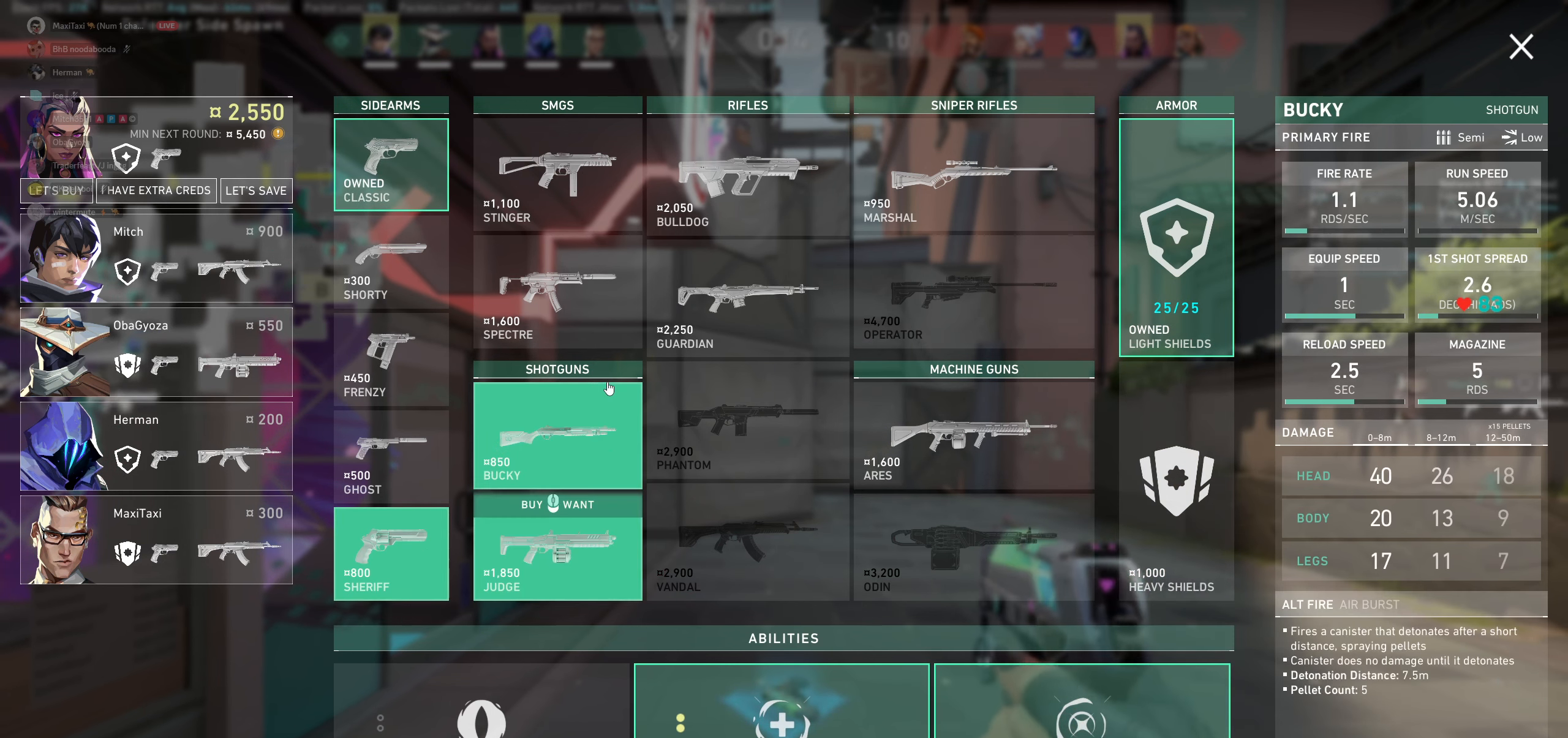
{"keys": [], "mouse": [], "events": []}
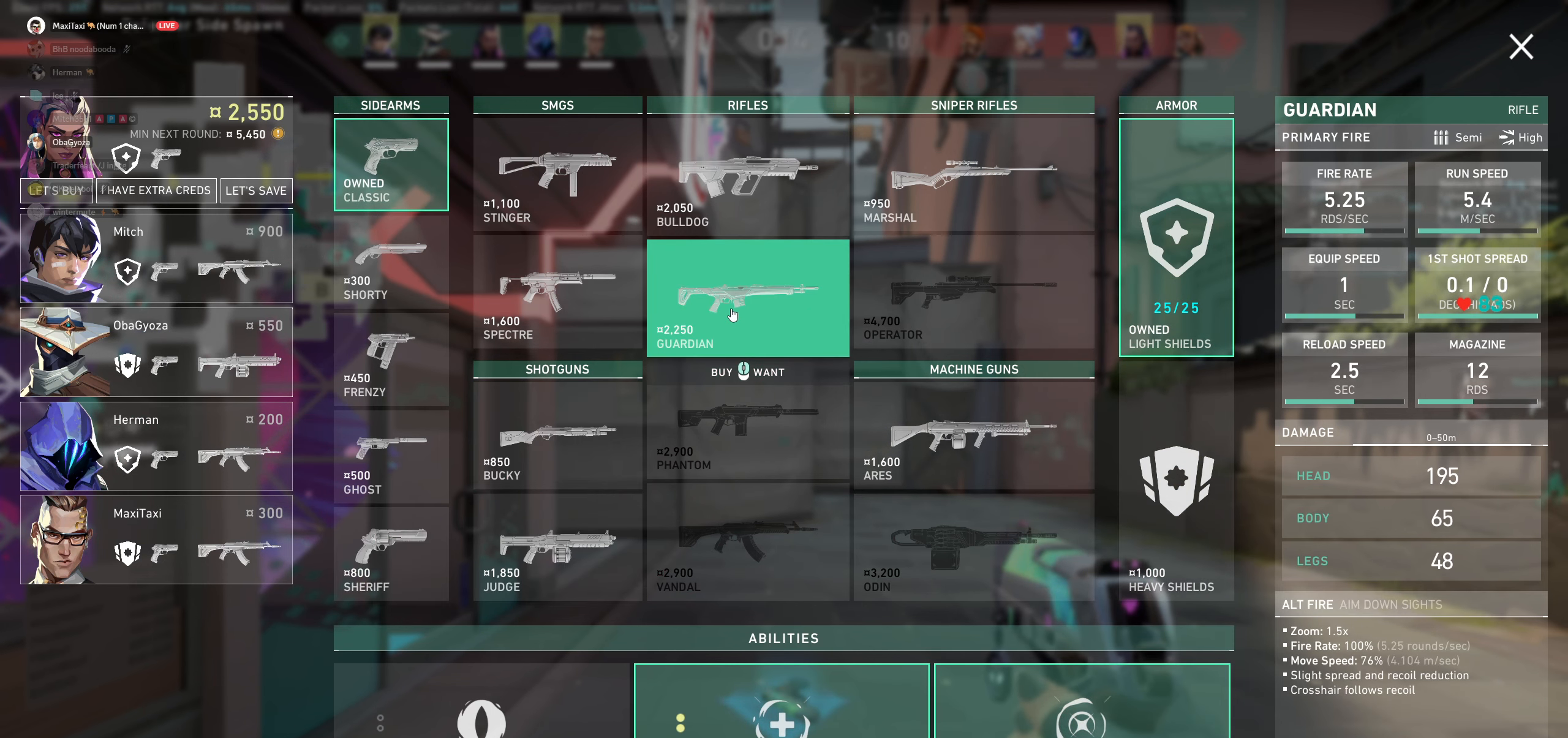
{"keys": [], "mouse": ["left"], "events": [[450, "mouse_left", "down"]]}
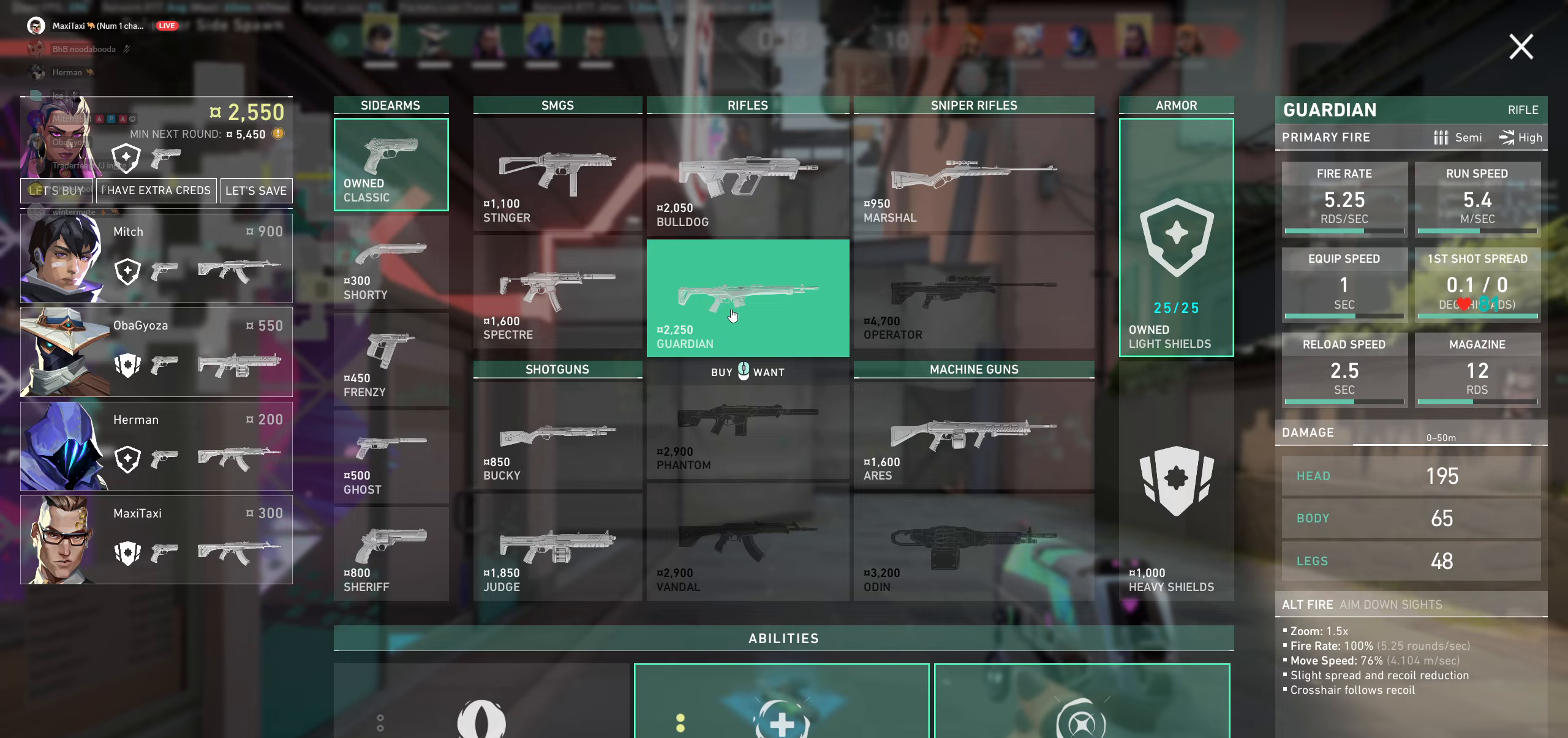
{"keys": [], "mouse": [], "events": [[150, "mouse_left", "up"]]}
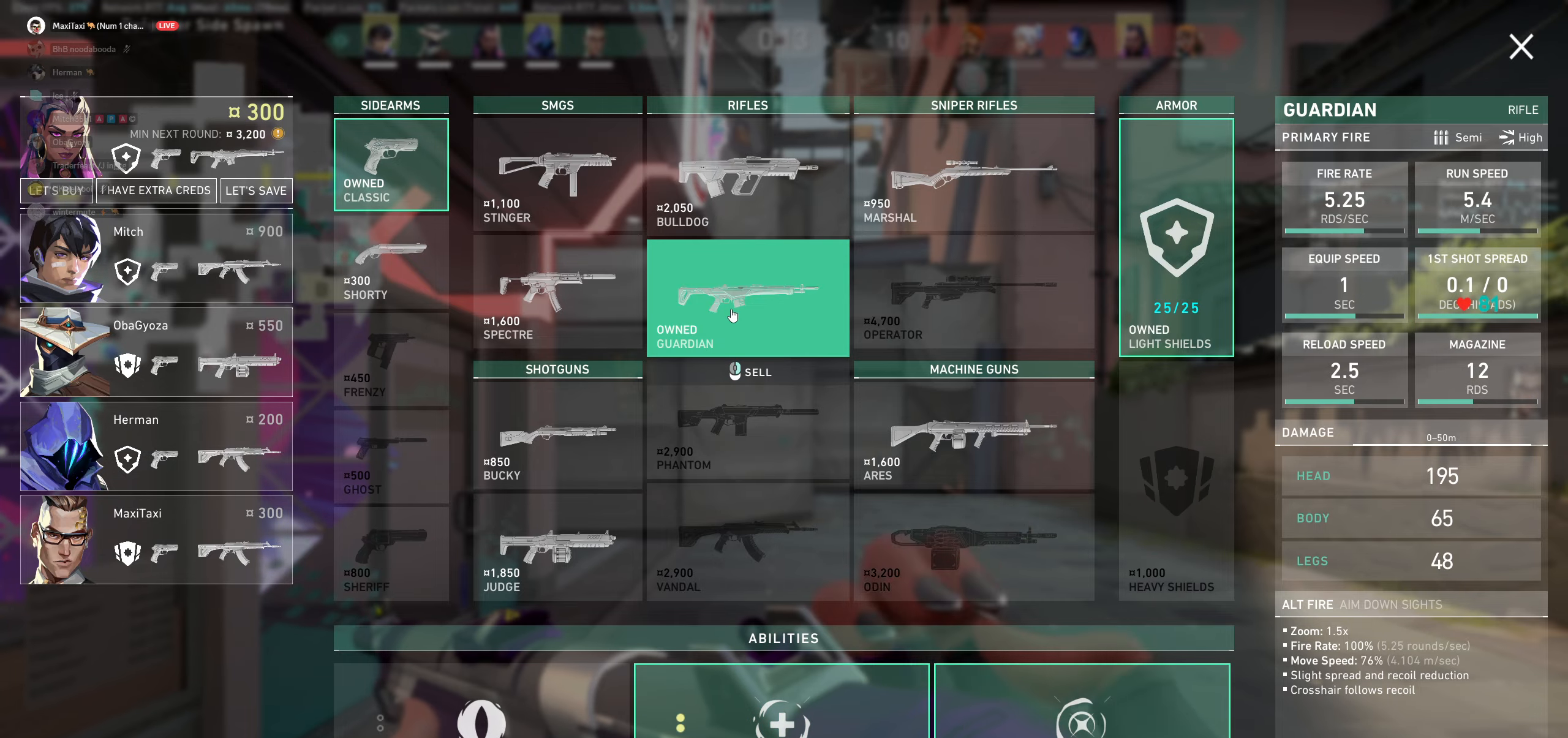
{"keys": [], "mouse": [], "events": []}
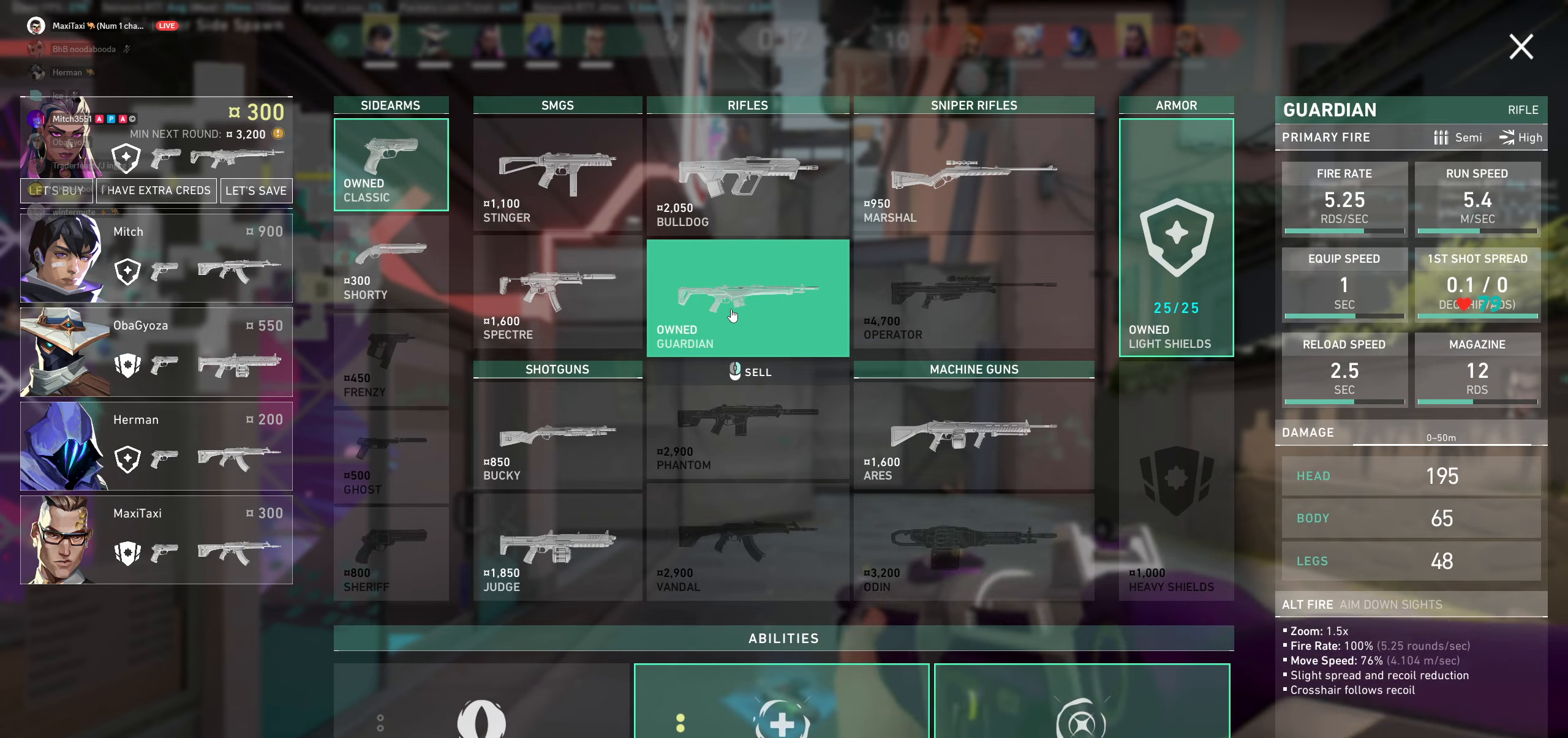
{"keys": [], "mouse": [], "events": []}
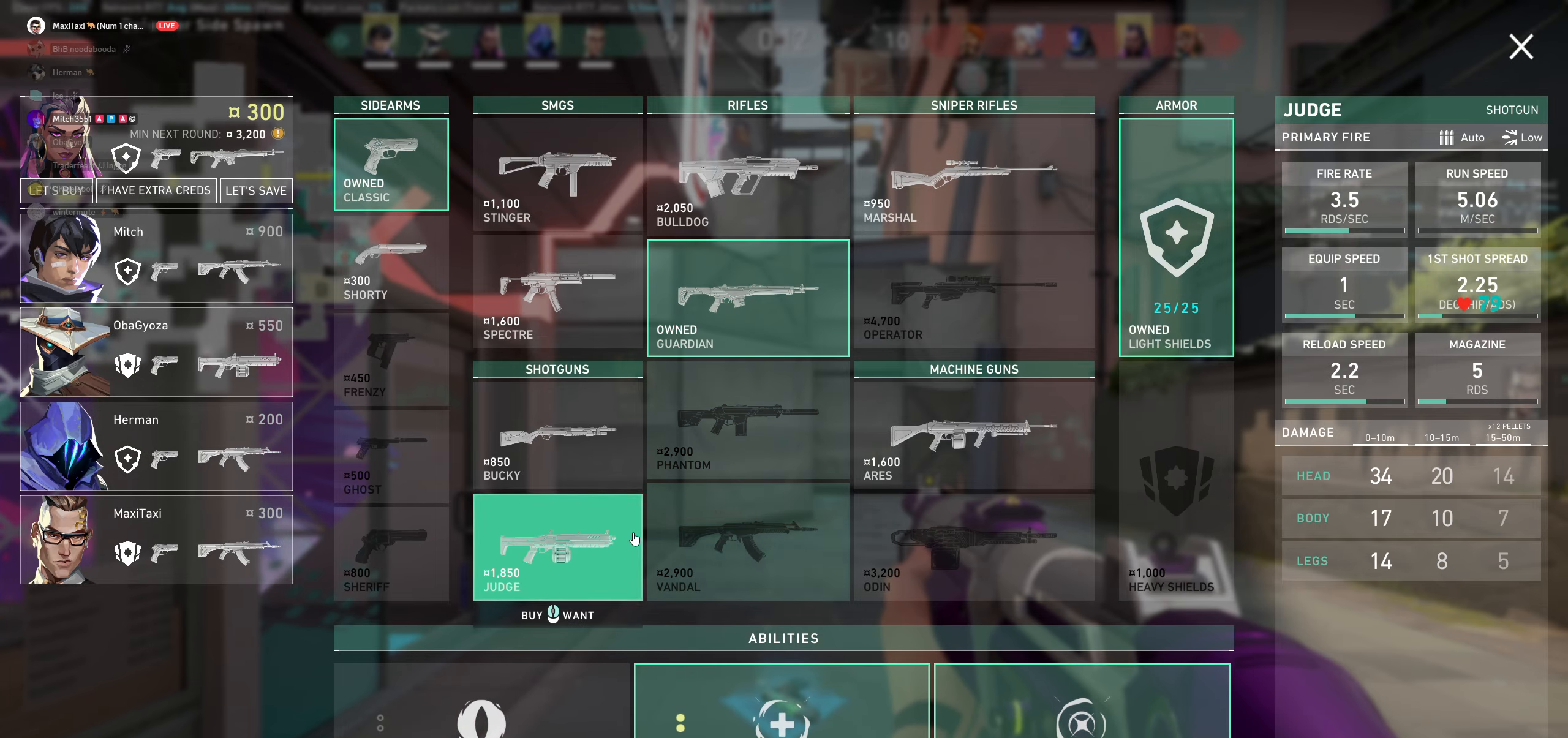
{"keys": [], "mouse": [], "events": []}
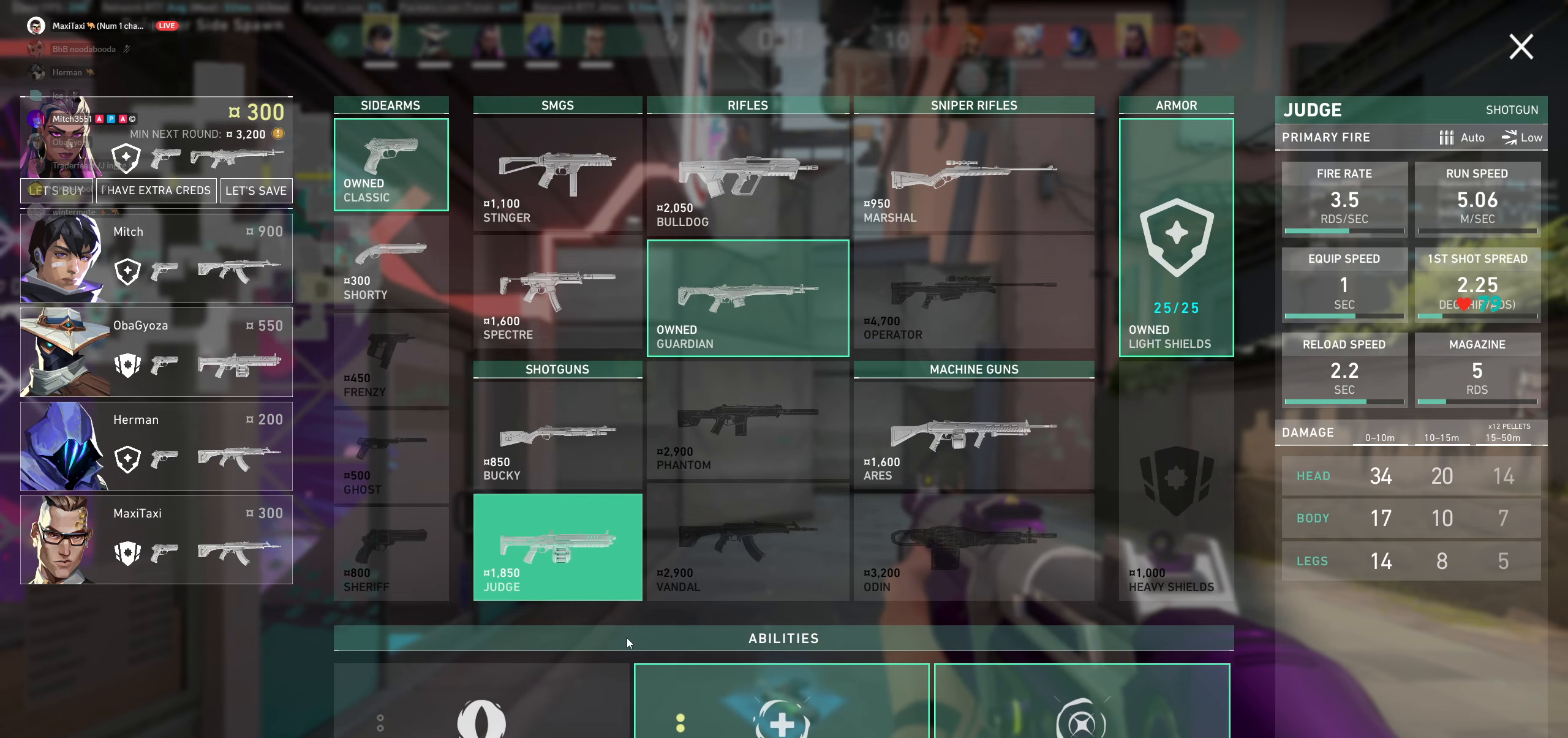
{"keys": [], "mouse": [], "events": []}
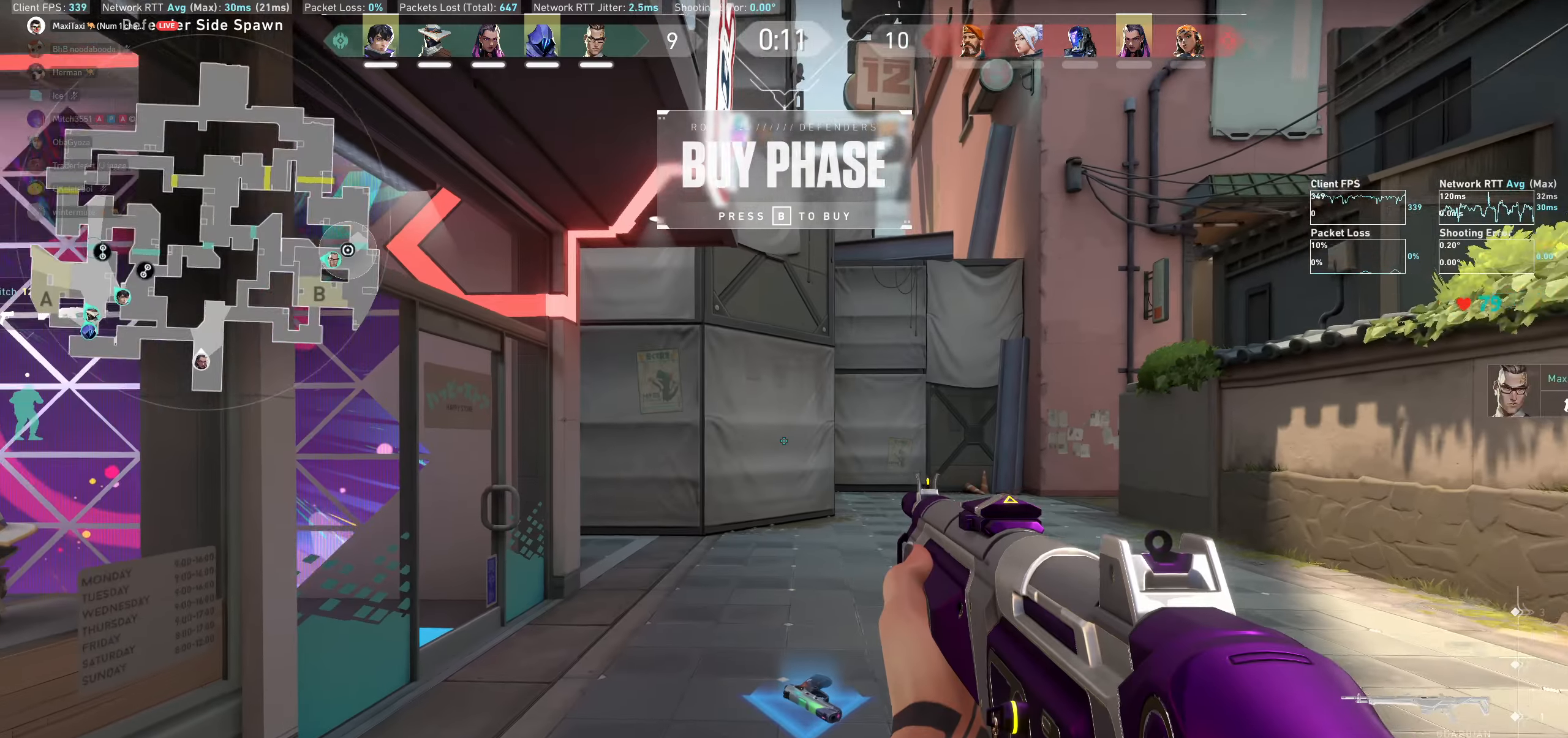
{"keys": ["d", "w"], "mouse": [], "events": [[167, "d", "down"], [383, "w", "down"]]}
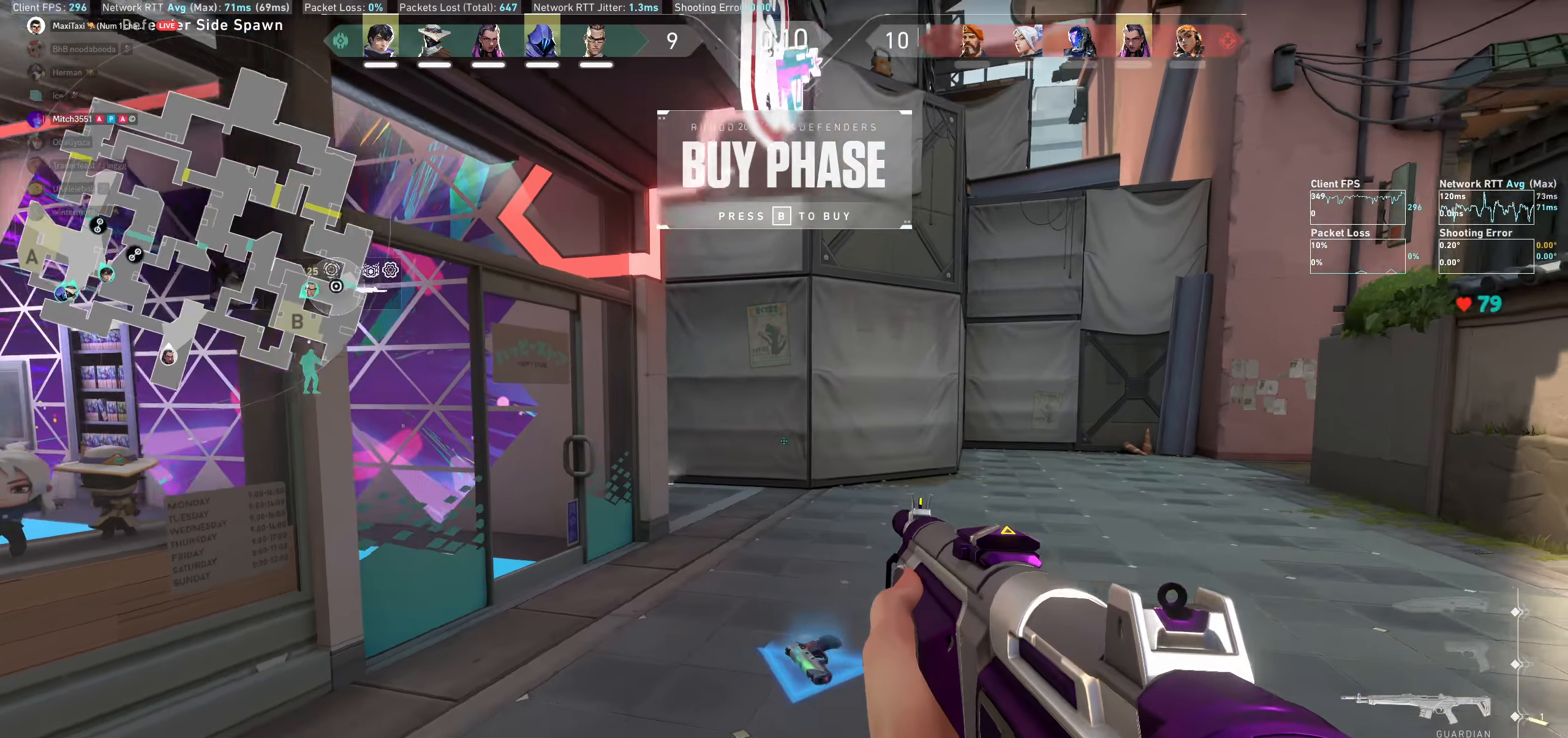
{"keys": ["a", "w"], "mouse": [], "events": [[50, "d", "up"], [450, "a", "down"]]}
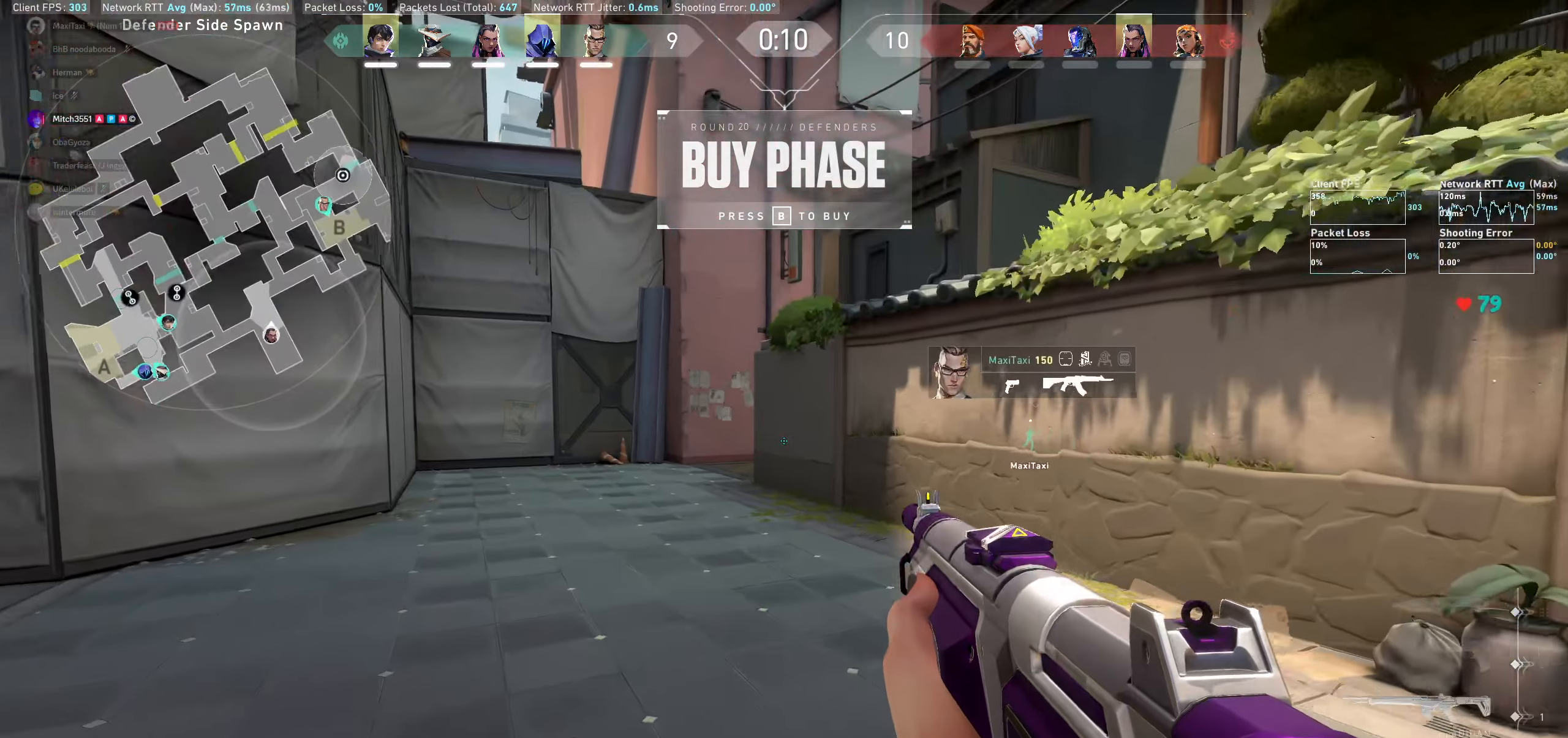
{"keys": ["w"], "mouse": [], "events": [[450, "a", "up"]]}
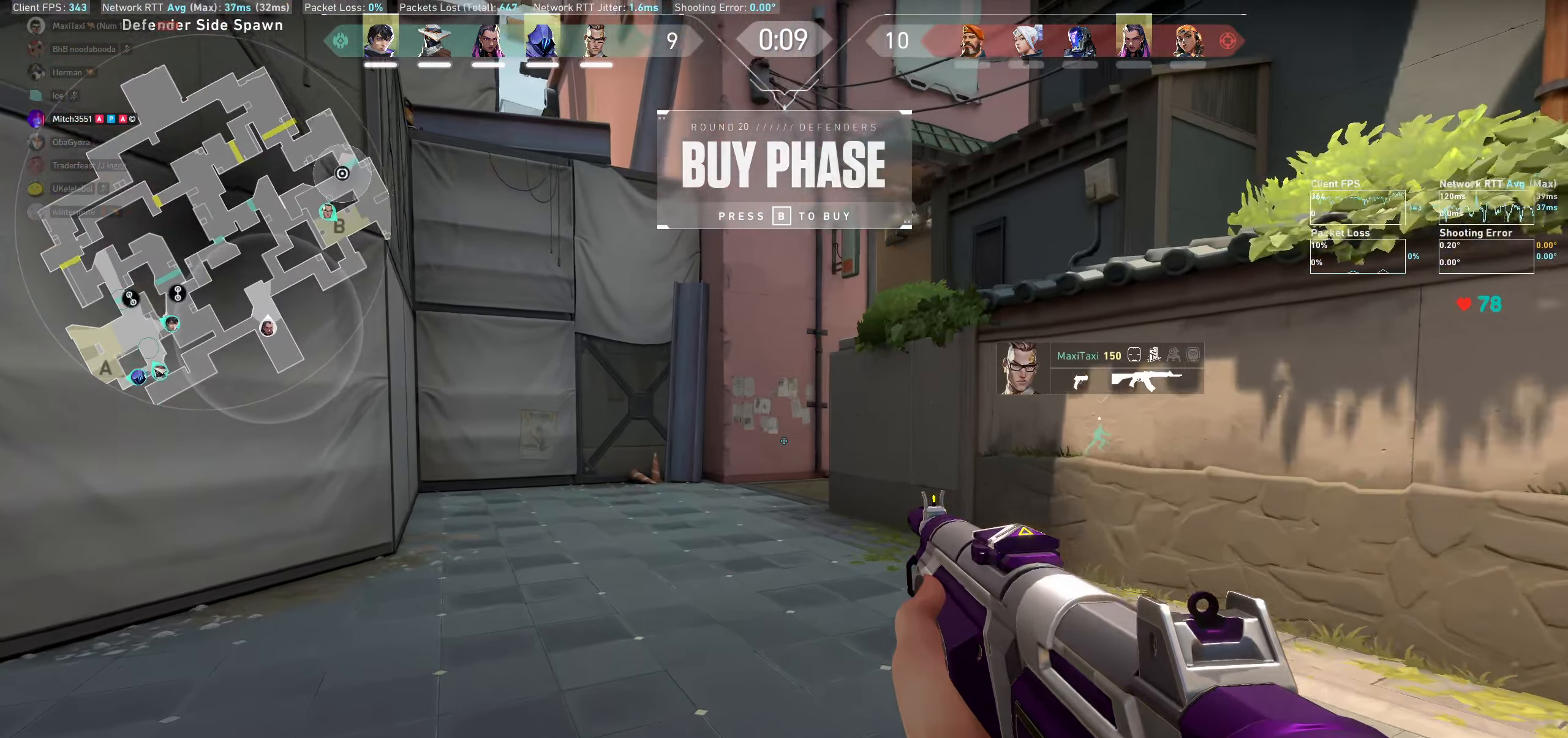
{"keys": ["d"], "mouse": [], "events": [[267, "d", "down"], [367, "w", "up"]]}